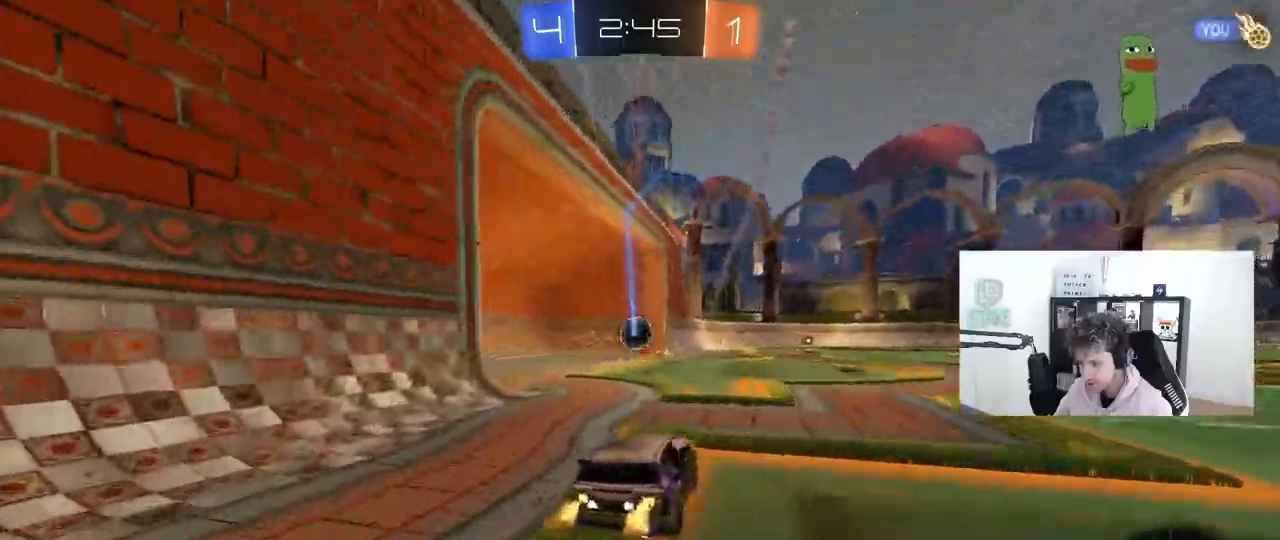
Gameplay with keyboard and mouse; each line is a JSON object with the keys and mouse buttons held at the frame after it. "events" lists presses ("down") and releases ("up") of "1", "2", "3", "4", "5", "a", "alt", "c", "caps_lock", "ctrl", "d", "e", "f", "g", "q", "r", "s", "shift", "space", "t", "tab", "v", "w", "x", "z", "mouse_left", "mouse_wheel" and "mouse_right" between this image and that frame as [ms after this image, input, new state], when the widget could be followed in between. "mouse_left", "mouse_wheel", "mouse_right" = the "left", "wheel", "right" buttons of the "mouse" list. No other keys are recorded. "wheel" means that the mouse wheel is clicked or scrolled. "mouse_move" is the direction in which the mouse moves at that frame (one of eight, or "still"), when it could be read.
{"keys": ["s", "space"], "mouse": ["right"], "mouse_move": "still", "events": [[33, "w", "up"], [117, "s", "down"], [217, "a", "up"], [300, "mouse_right", "down"], [450, "mouse_right", "up"], [500, "mouse_right", "down"], [500, "space", "down"]]}
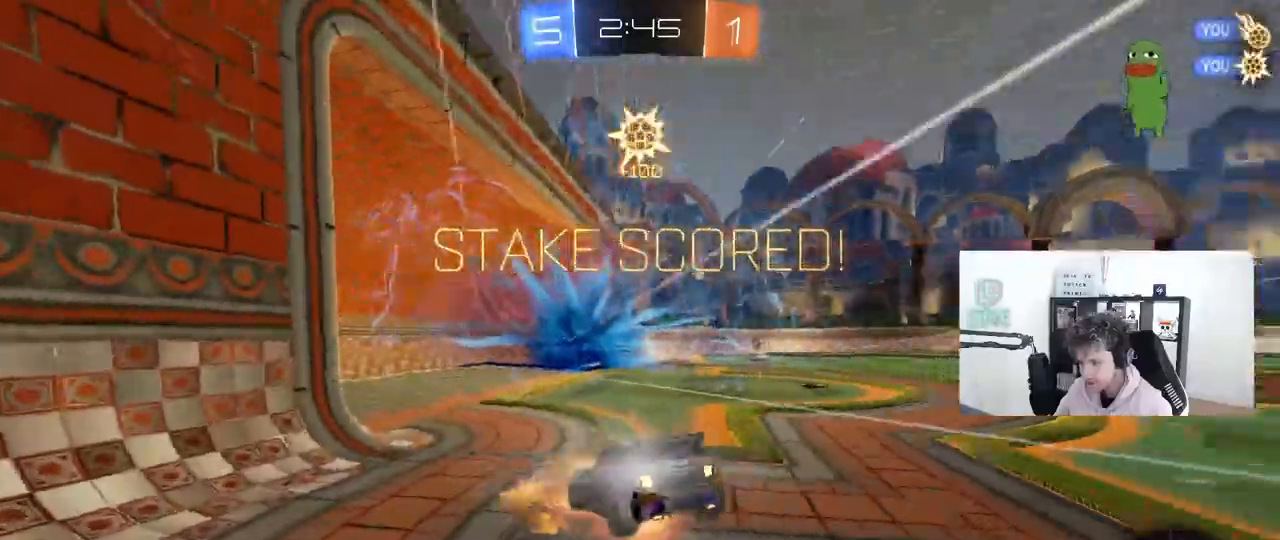
{"keys": ["s"], "mouse": [], "mouse_move": "still", "events": [[83, "mouse_right", "up"], [183, "mouse_right", "down"], [183, "space", "up"], [367, "mouse_right", "up"]]}
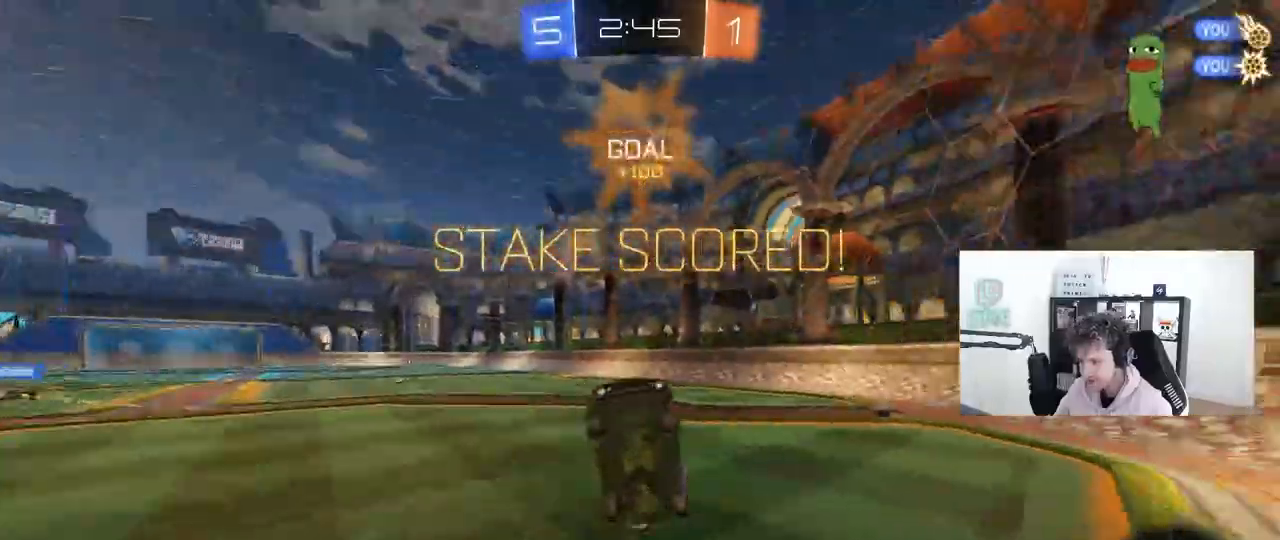
{"keys": ["d", "shift", "w"], "mouse": ["left"], "mouse_move": "still", "events": [[50, "s", "up"], [50, "shift", "down"], [100, "d", "down"], [150, "w", "down"], [333, "mouse_left", "down"]]}
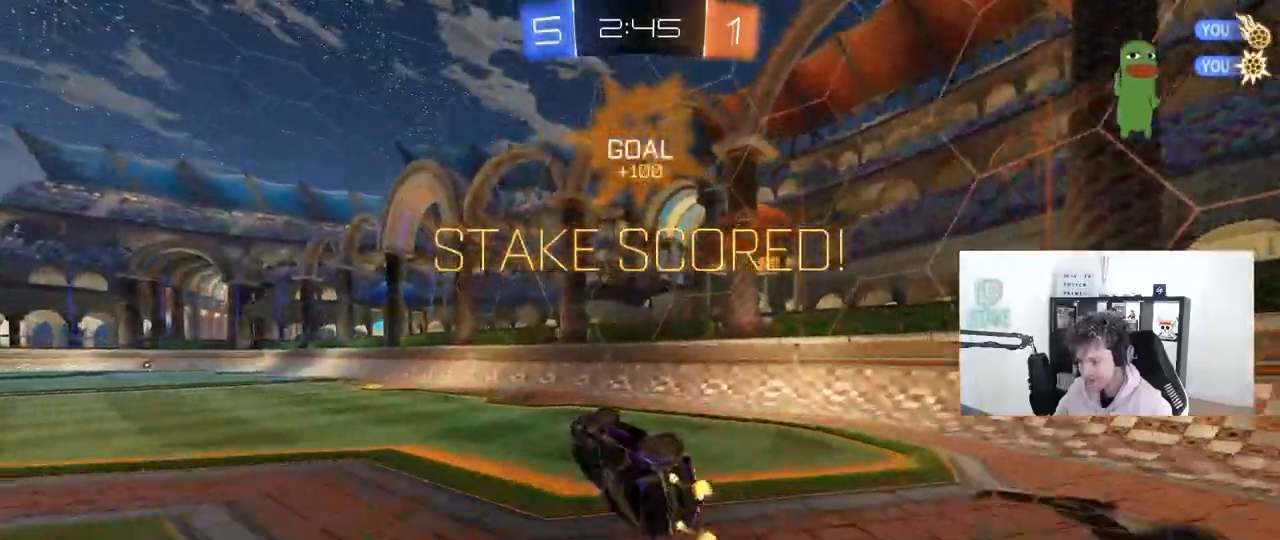
{"keys": [], "mouse": [], "mouse_move": "still", "events": [[117, "mouse_left", "up"], [167, "shift", "up"], [267, "d", "up"], [400, "w", "up"]]}
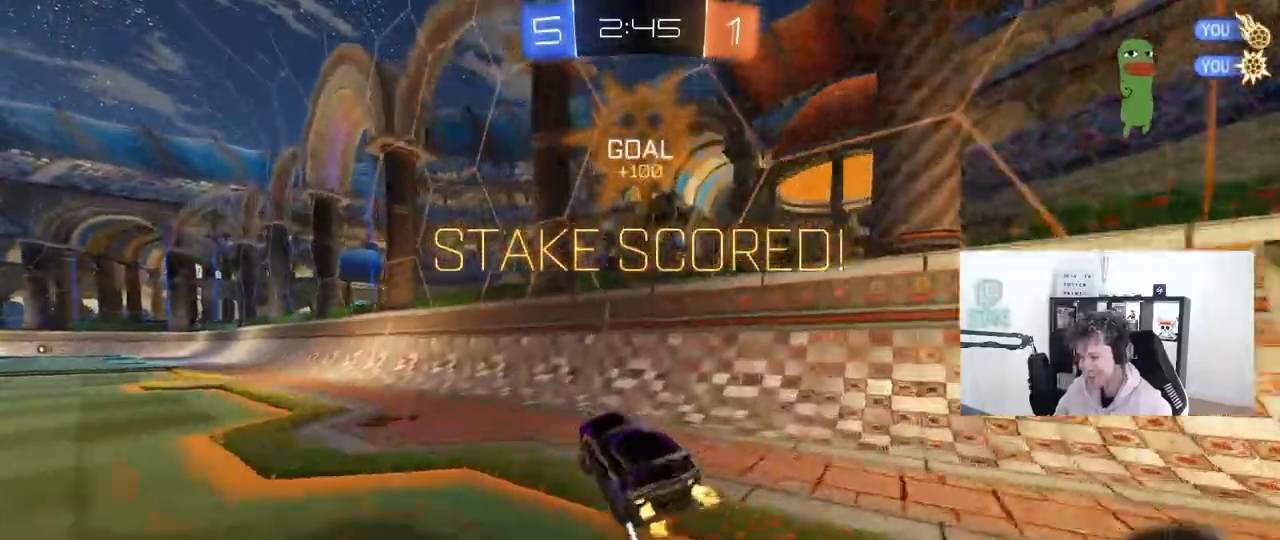
{"keys": ["a", "w"], "mouse": [], "mouse_move": "still", "events": [[50, "a", "down"], [50, "w", "down"], [133, "shift", "down"], [233, "shift", "up"]]}
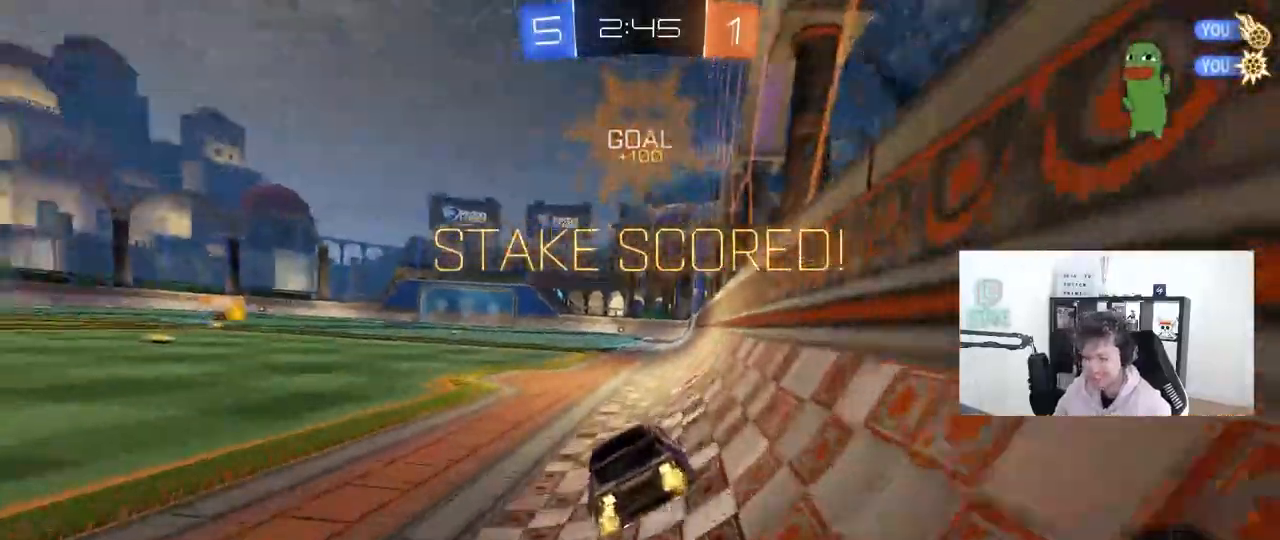
{"keys": ["shift"], "mouse": [], "mouse_move": "still", "events": [[17, "a", "up"], [17, "mouse_left", "down"], [17, "w", "up"], [67, "mouse_right", "down"], [100, "s", "down"], [150, "a", "down"], [150, "mouse_left", "up"], [150, "mouse_right", "up"], [150, "shift", "down"], [200, "s", "up"], [250, "a", "up"]]}
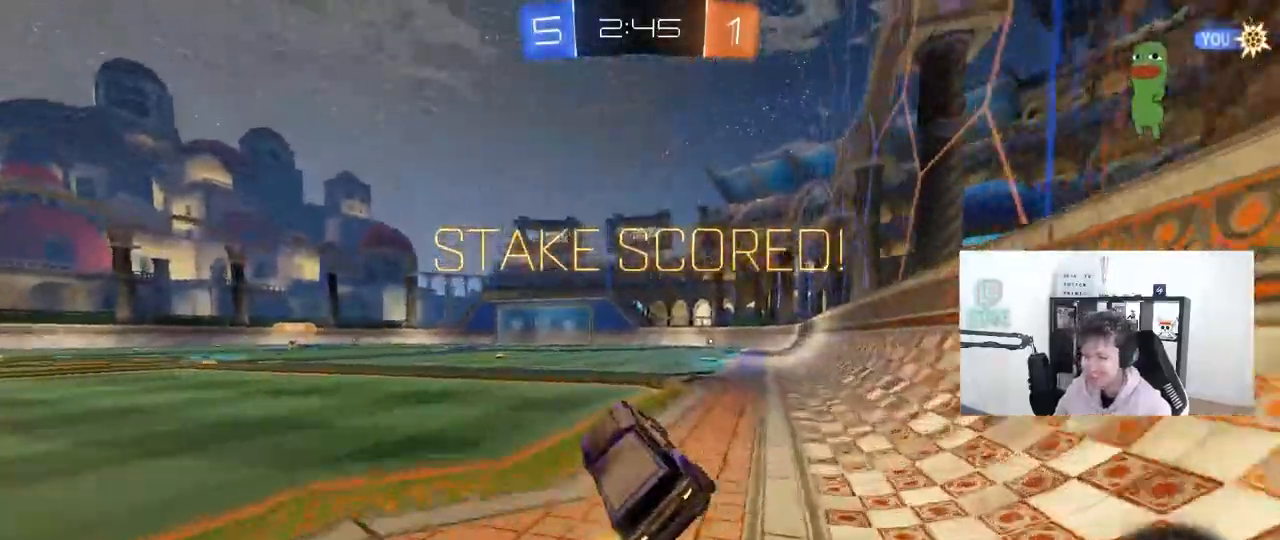
{"keys": ["d", "s", "shift"], "mouse": ["right"], "mouse_move": "still"}
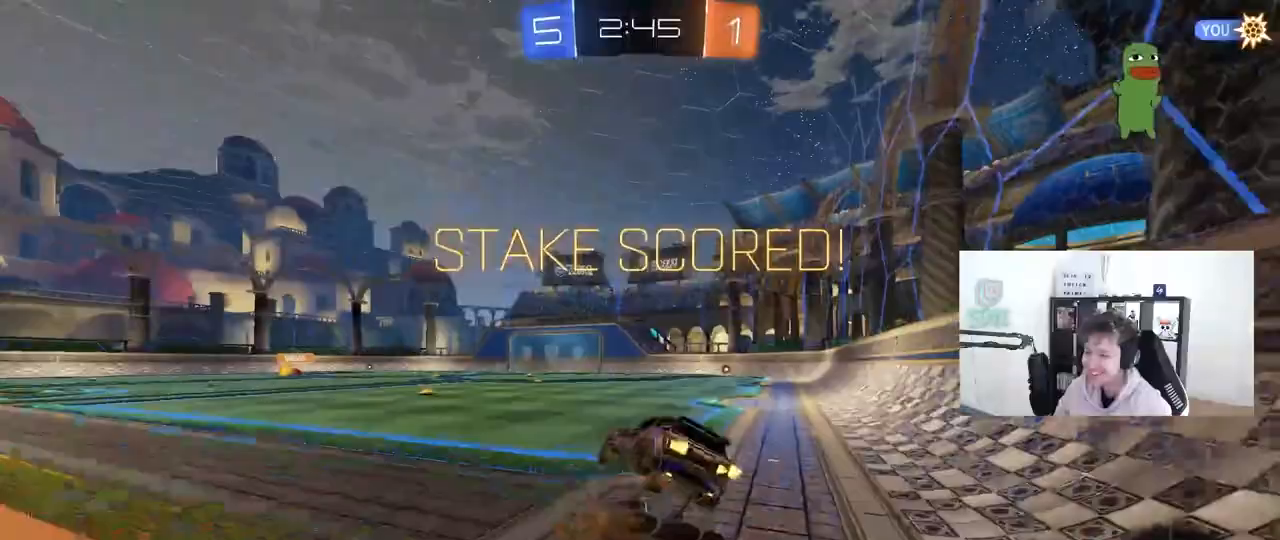
{"keys": ["d", "shift"], "mouse": [], "mouse_move": "still", "events": [[50, "mouse_right", "up"], [317, "s", "up"]]}
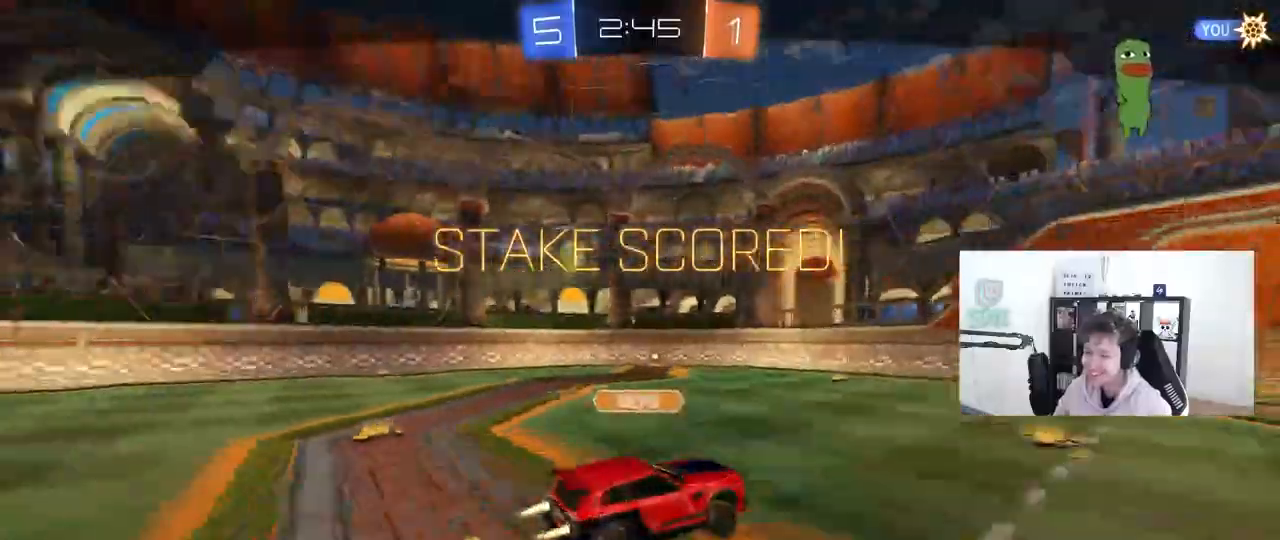
{"keys": [], "mouse": [], "mouse_move": "still", "events": [[17, "d", "up"], [100, "shift", "up"]]}
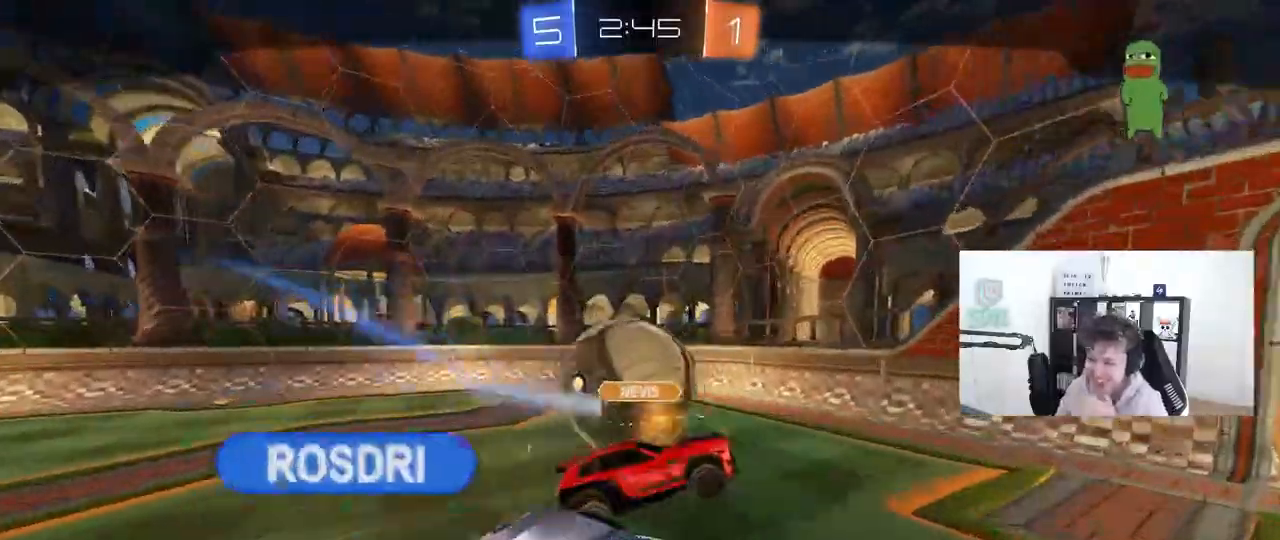
{"keys": [], "mouse": [], "mouse_move": "still", "events": []}
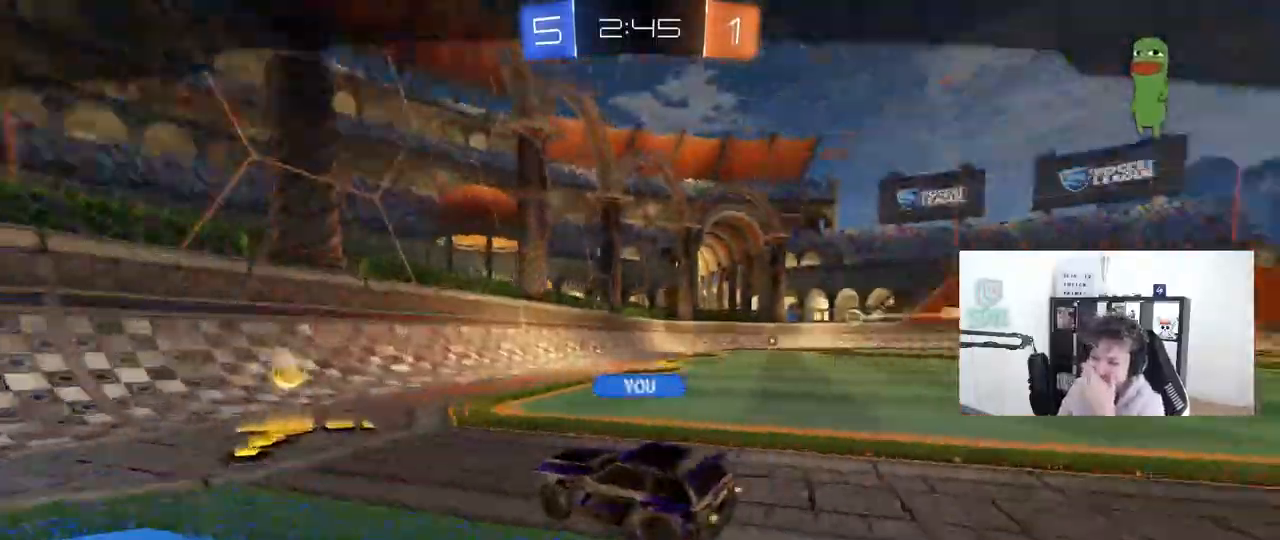
{"keys": [], "mouse": [], "mouse_move": "still", "events": []}
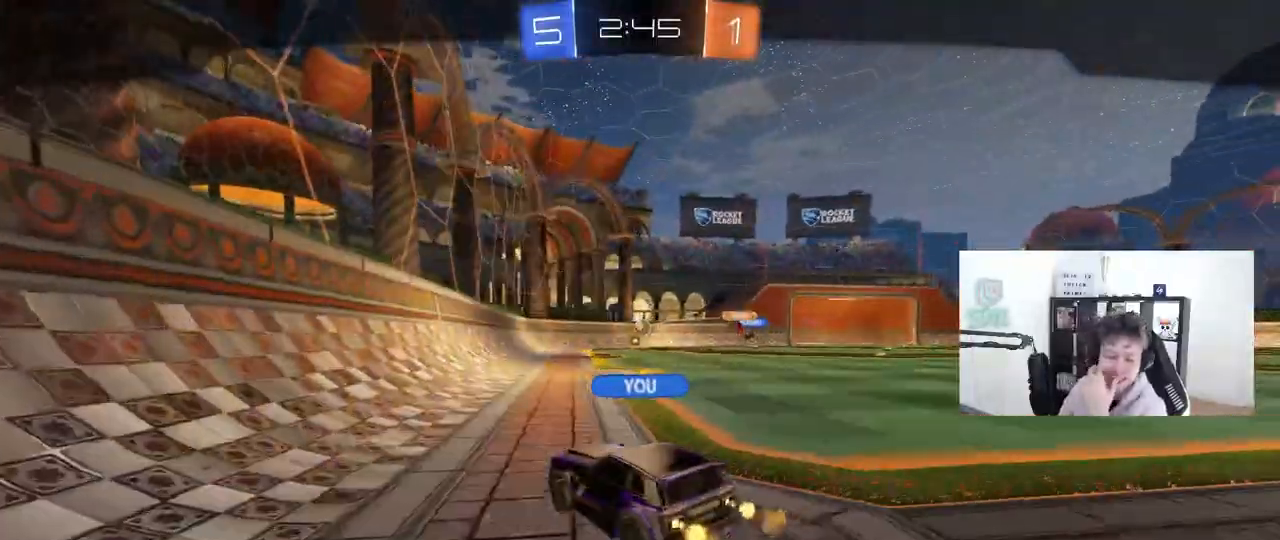
{"keys": [], "mouse": [], "mouse_move": "up-left", "events": []}
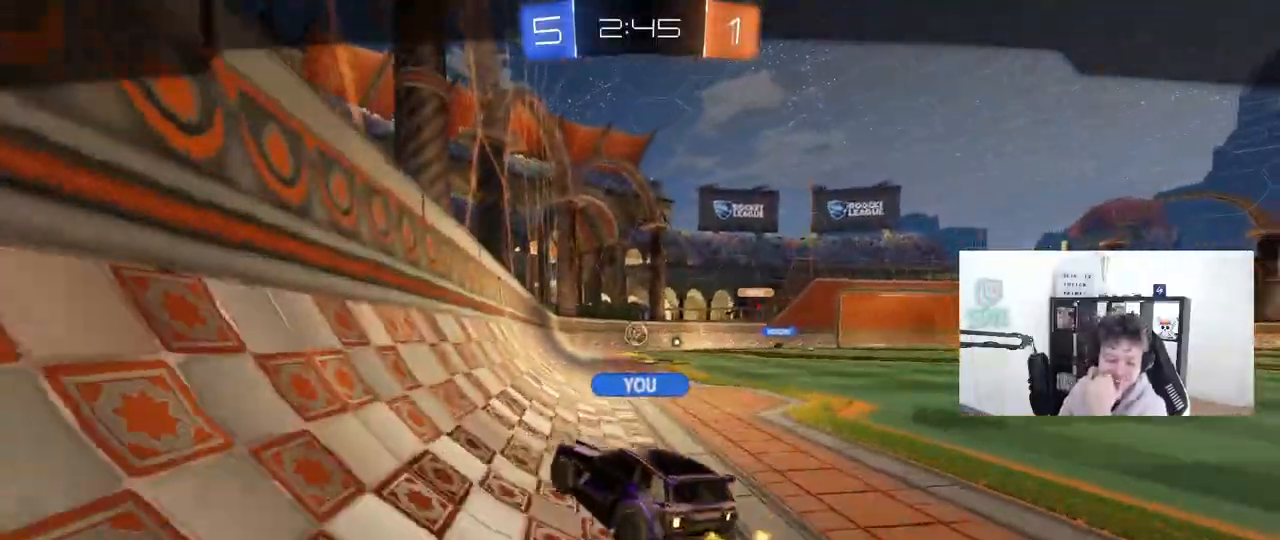
{"keys": [], "mouse": [], "mouse_move": "still", "events": []}
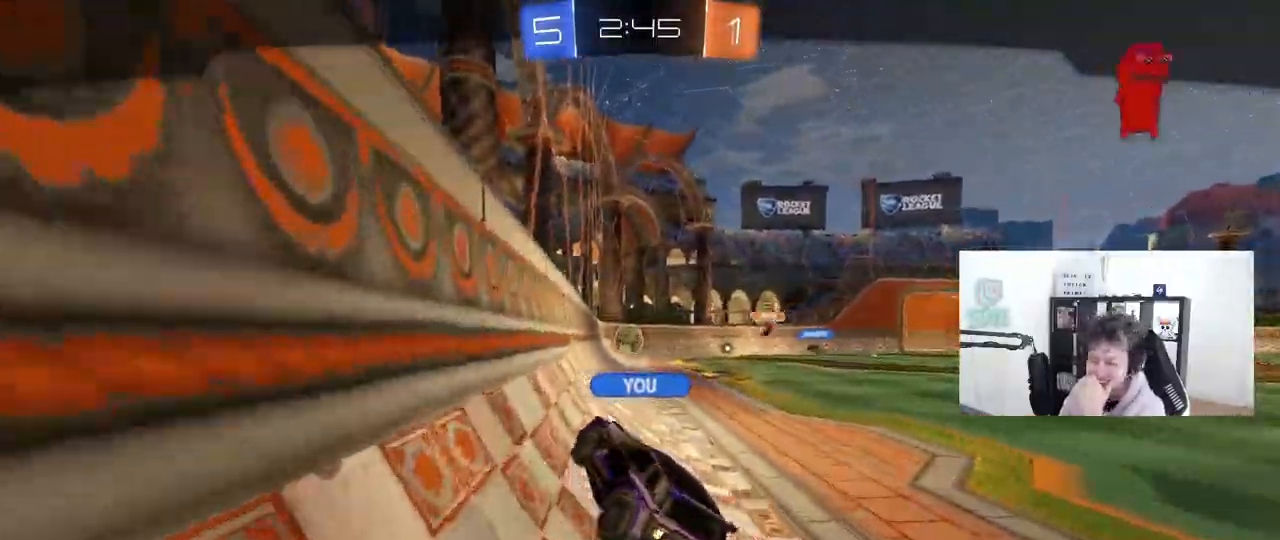
{"keys": [], "mouse": [], "mouse_move": "still", "events": []}
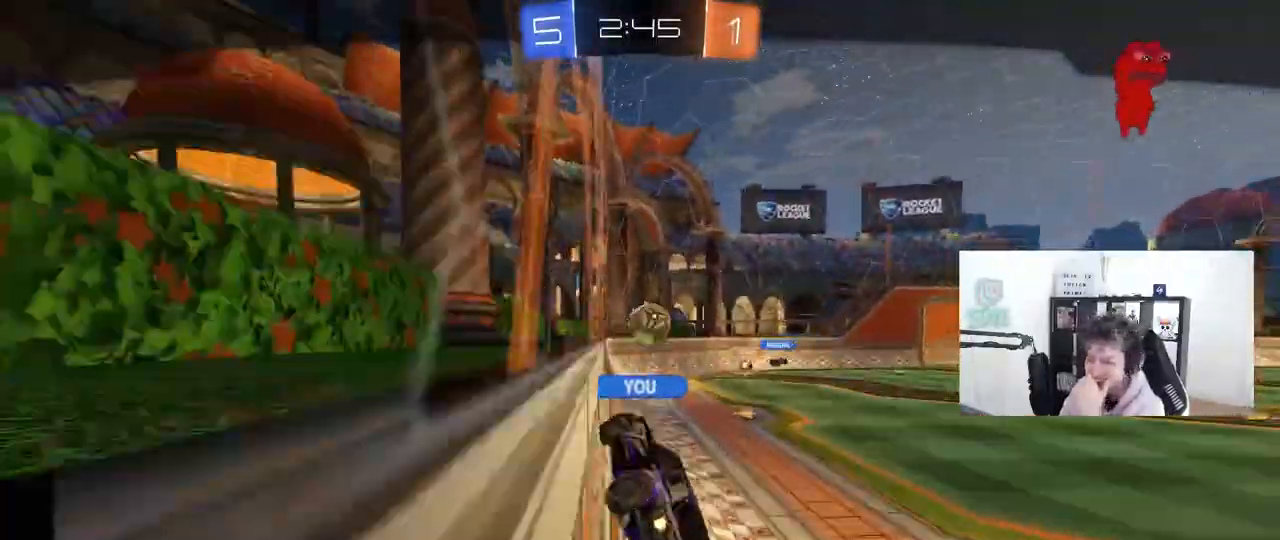
{"keys": [], "mouse": [], "mouse_move": "still", "events": []}
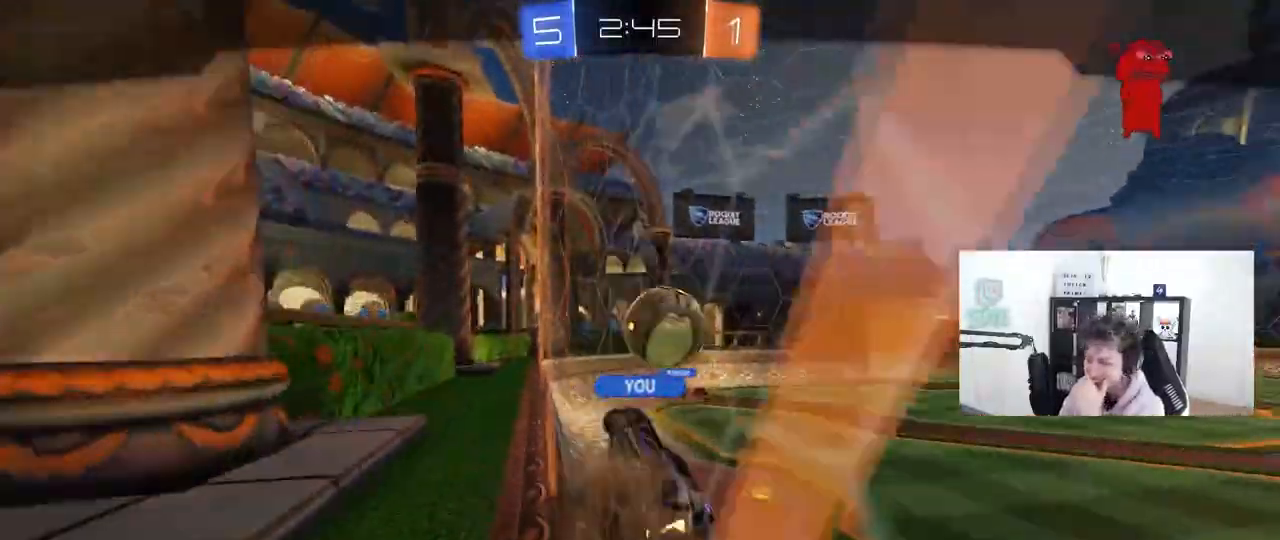
{"keys": [], "mouse": [], "mouse_move": "still", "events": []}
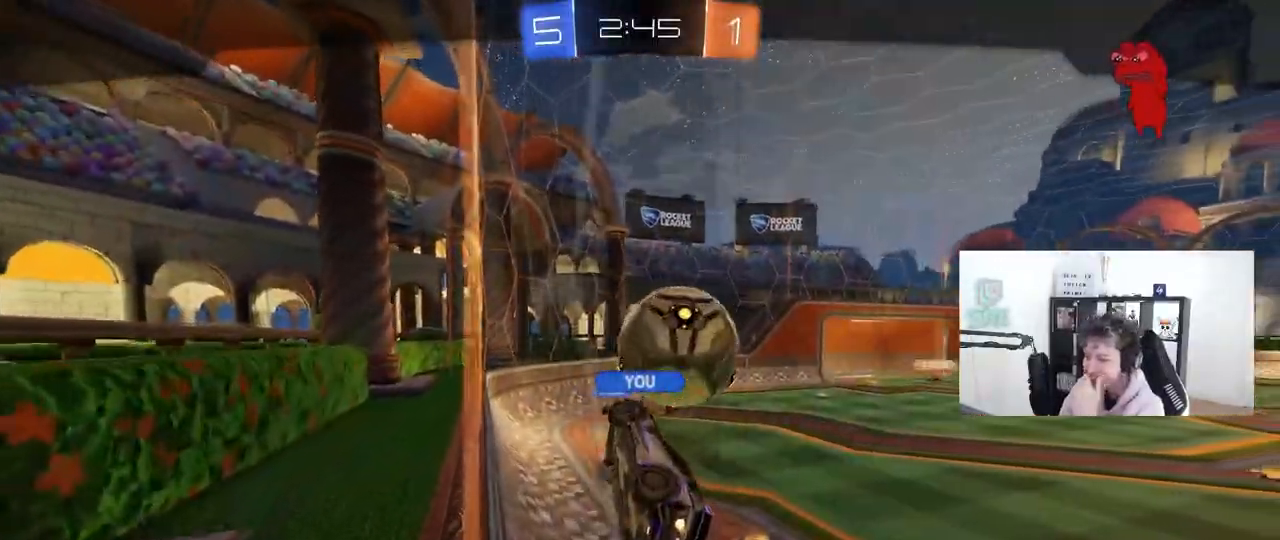
{"keys": [], "mouse": [], "mouse_move": "still", "events": []}
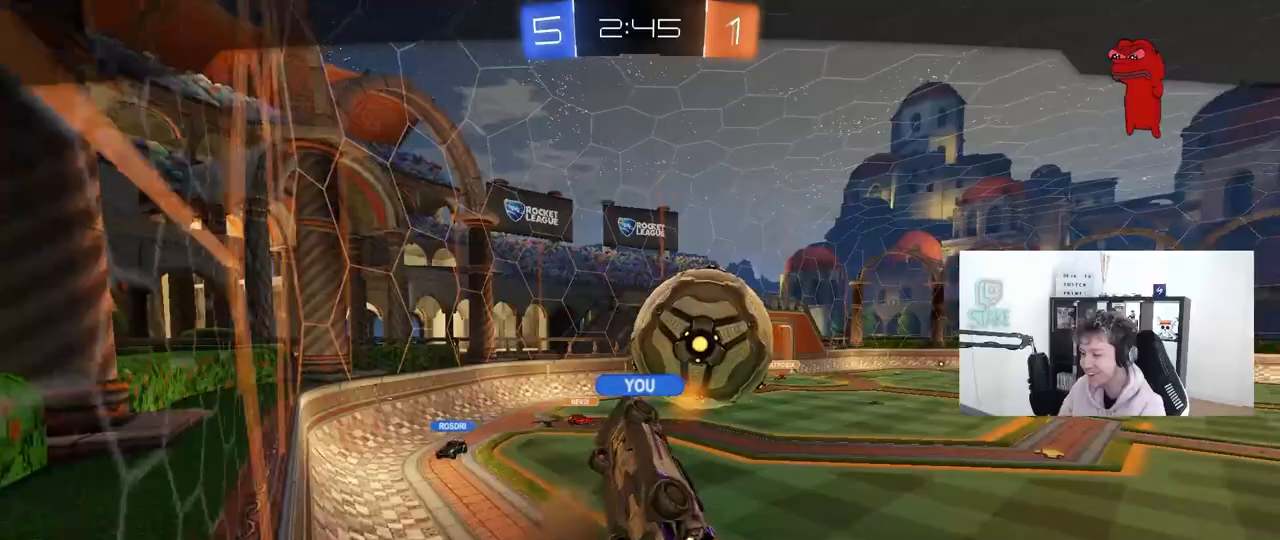
{"keys": [], "mouse": [], "mouse_move": "left", "events": []}
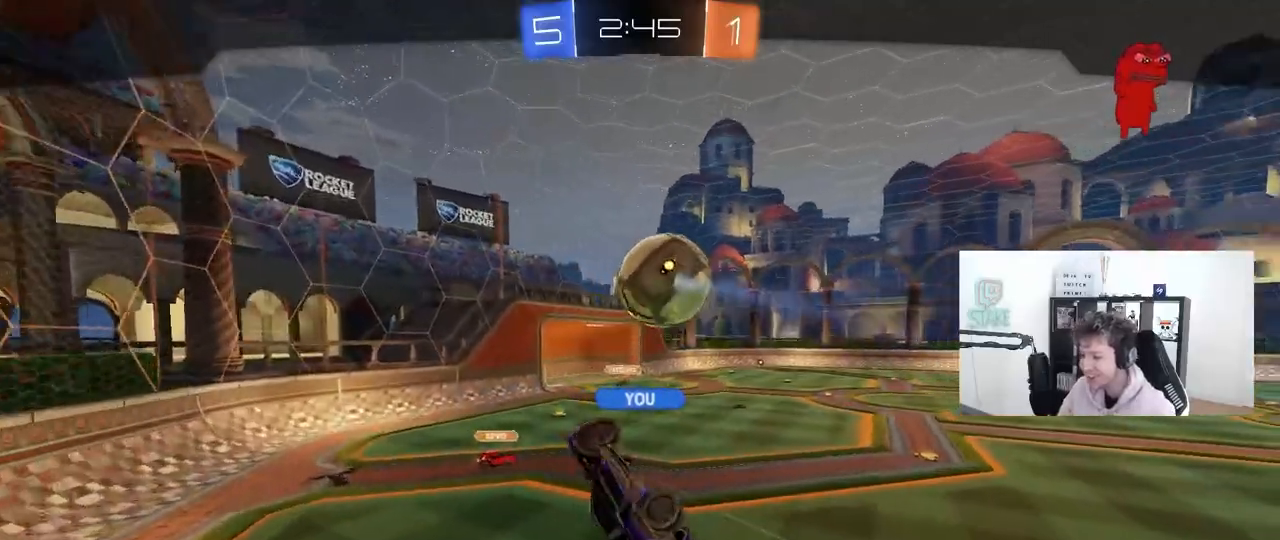
{"keys": [], "mouse": [], "mouse_move": "left", "events": []}
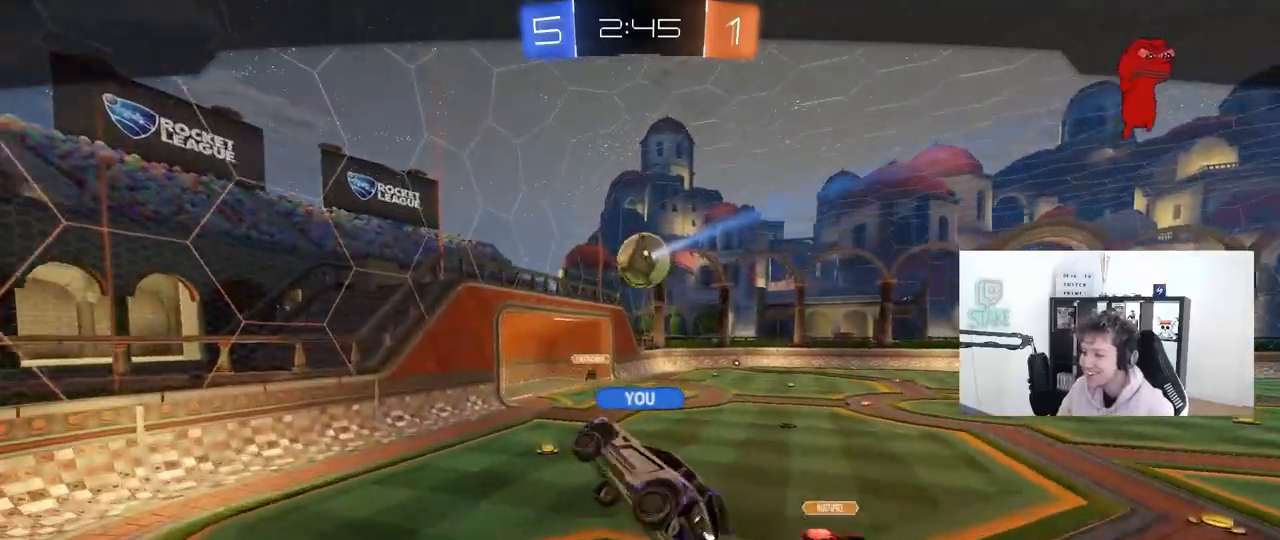
{"keys": [], "mouse": [], "mouse_move": "down-left", "events": []}
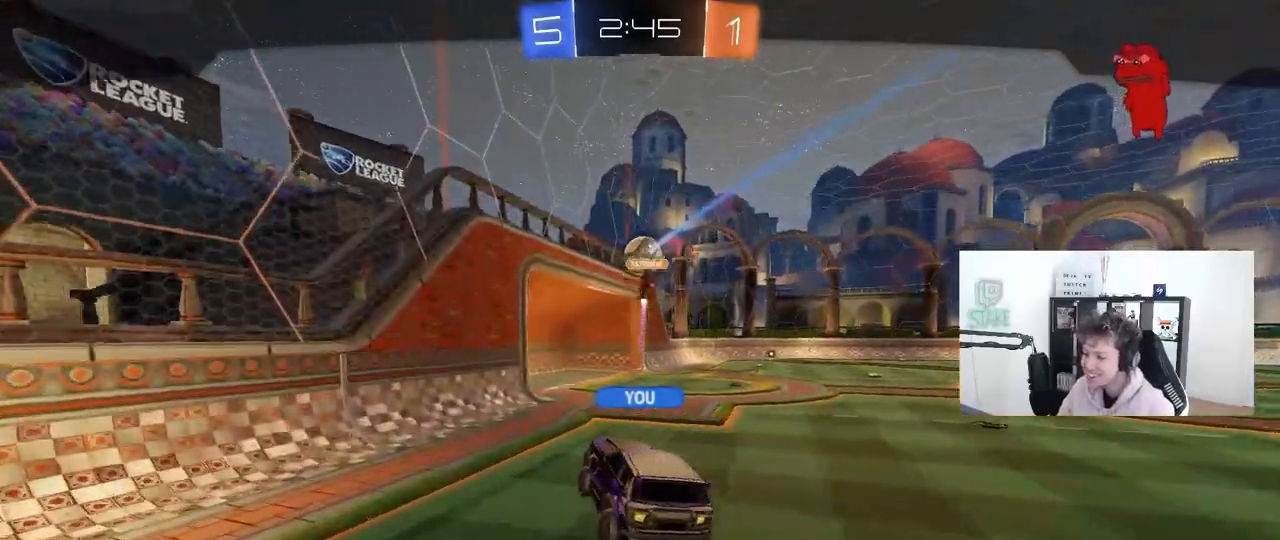
{"keys": [], "mouse": [], "mouse_move": "still", "events": []}
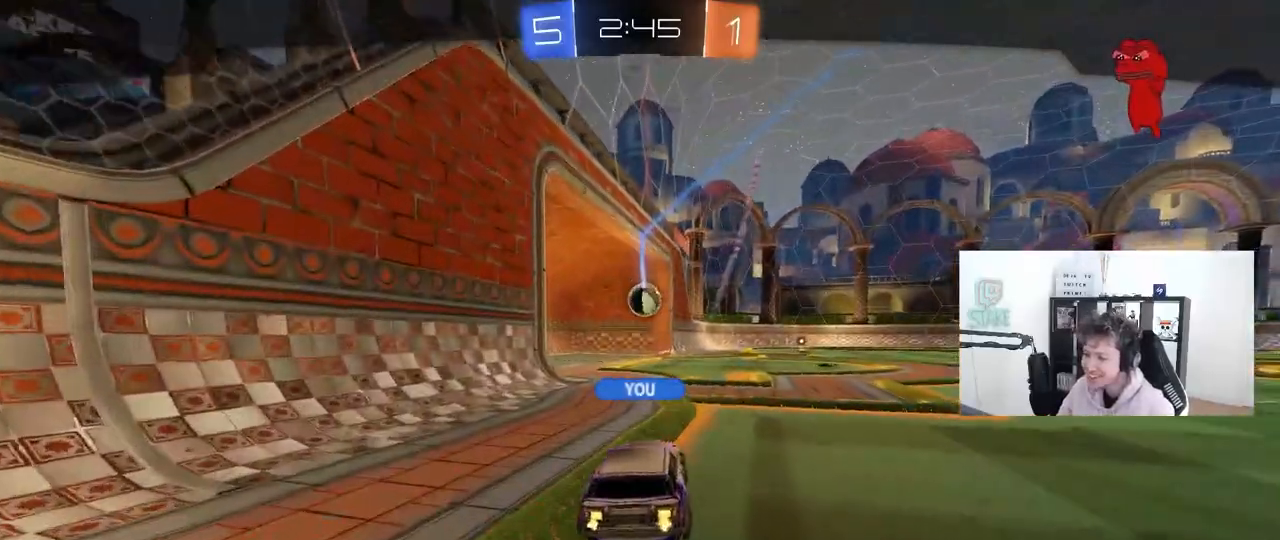
{"keys": [], "mouse": [], "mouse_move": "still", "events": []}
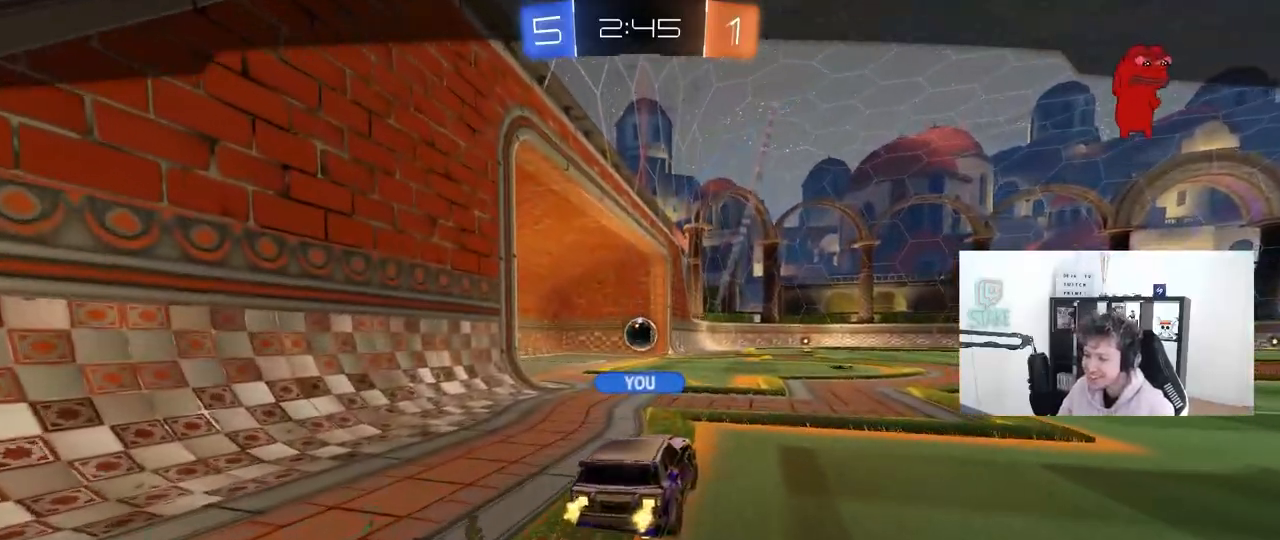
{"keys": [], "mouse": [], "mouse_move": "still", "events": []}
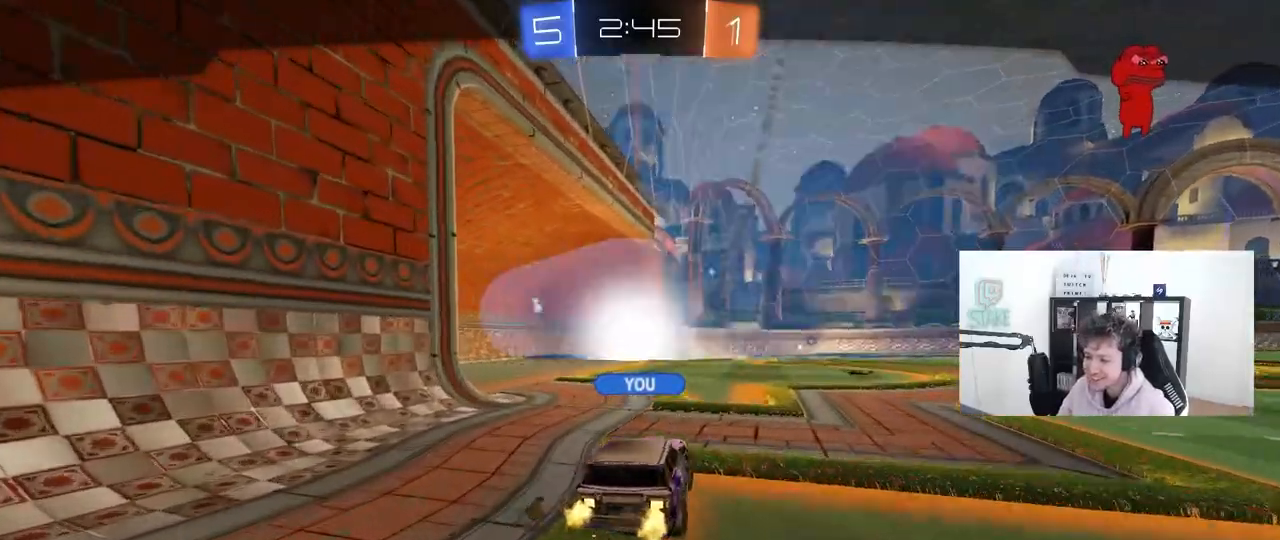
{"keys": ["tab"], "mouse": [], "mouse_move": "still", "events": [[17, "tab", "down"]]}
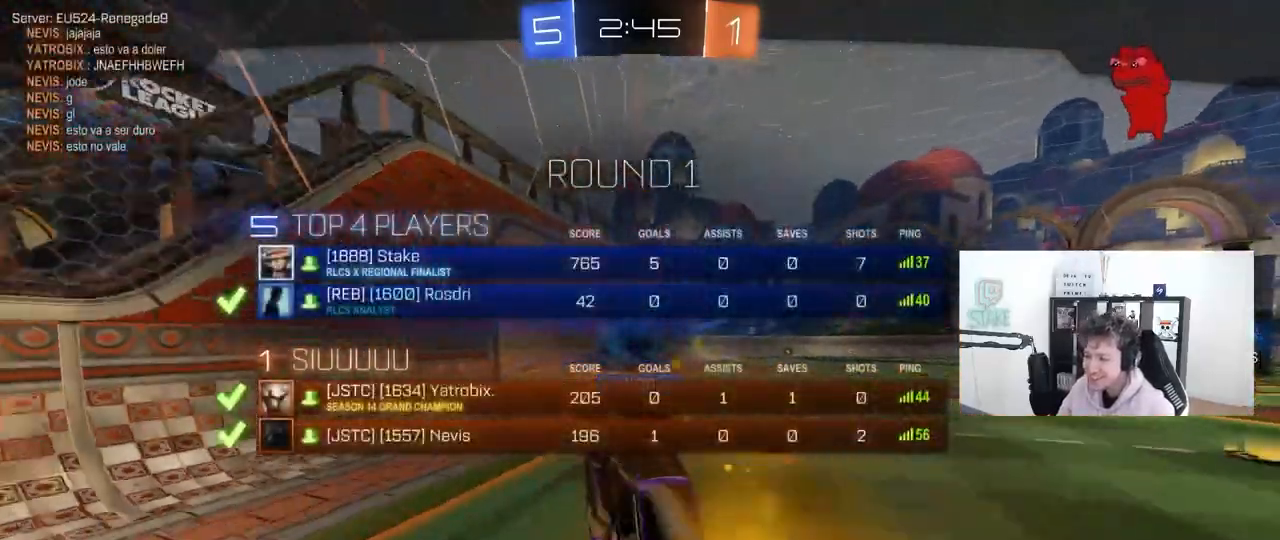
{"keys": ["tab"], "mouse": ["right"], "mouse_move": "still", "events": [[67, "tab", "up"], [117, "mouse_right", "down"], [217, "tab", "down"], [317, "mouse_right", "up"], [400, "mouse_right", "down"]]}
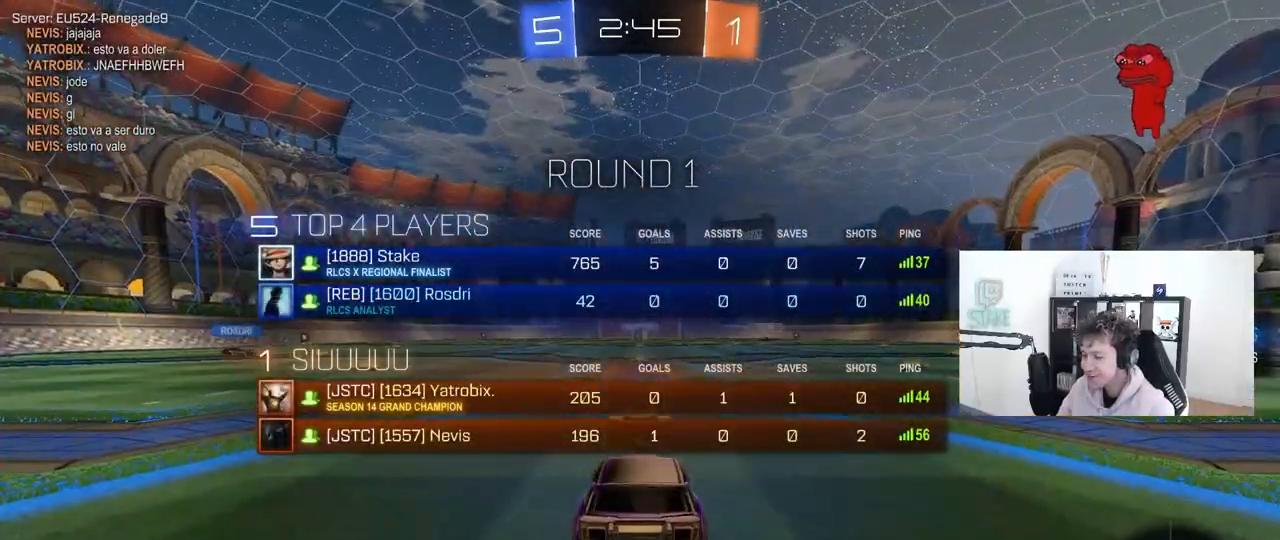
{"keys": ["tab"], "mouse": [], "mouse_move": "still", "events": [[100, "mouse_right", "up"], [133, "tab", "up"], [367, "tab", "down"]]}